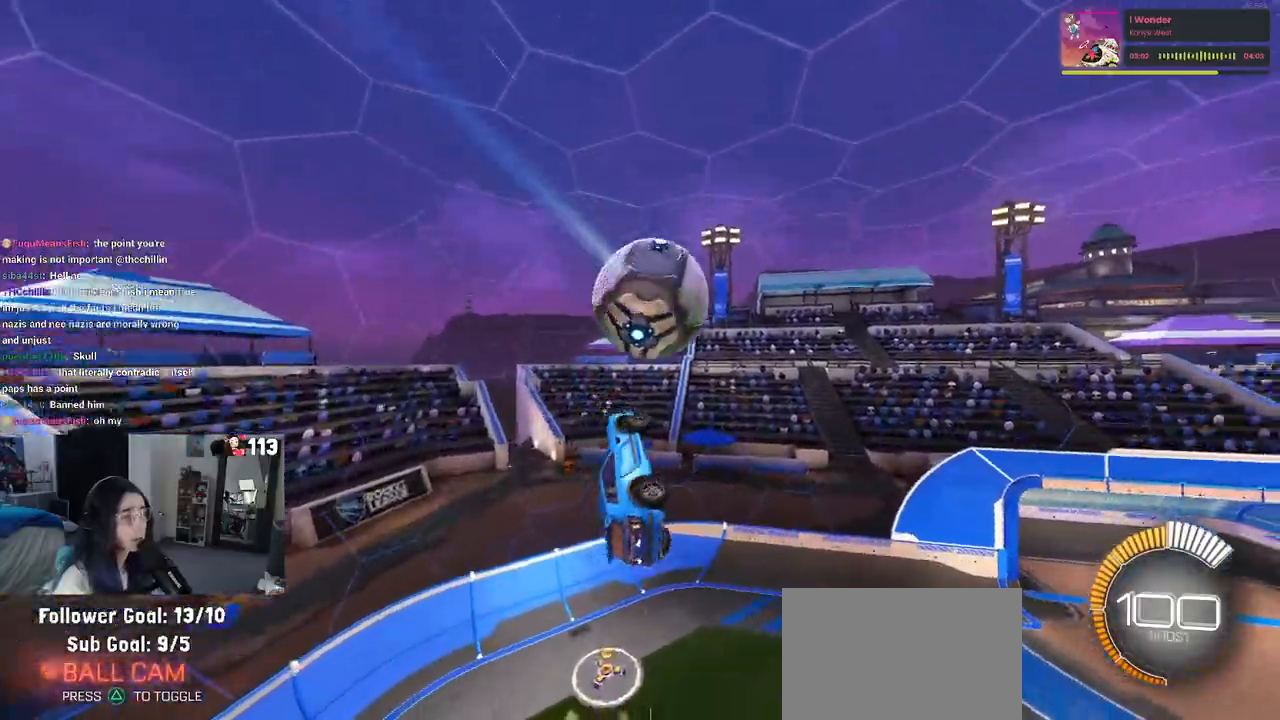
Gameplay with a controller (PlayStation layout); each line is a JSON object with the inputs held at the frame after it. "events" lists button and stick changes between this image and that frame as [ms after this image, input, new state], when the widget could be followed in between. Not read: R2 other_buttons.
{"buttons": ["R1"], "left_stick": "down-right", "right_stick": "center", "events": [[33, "left_stick", "left"], [217, "R1", "down"], [233, "left_stick", "down-left"], [417, "L1", "up"], [450, "left_stick", "down-right"]]}
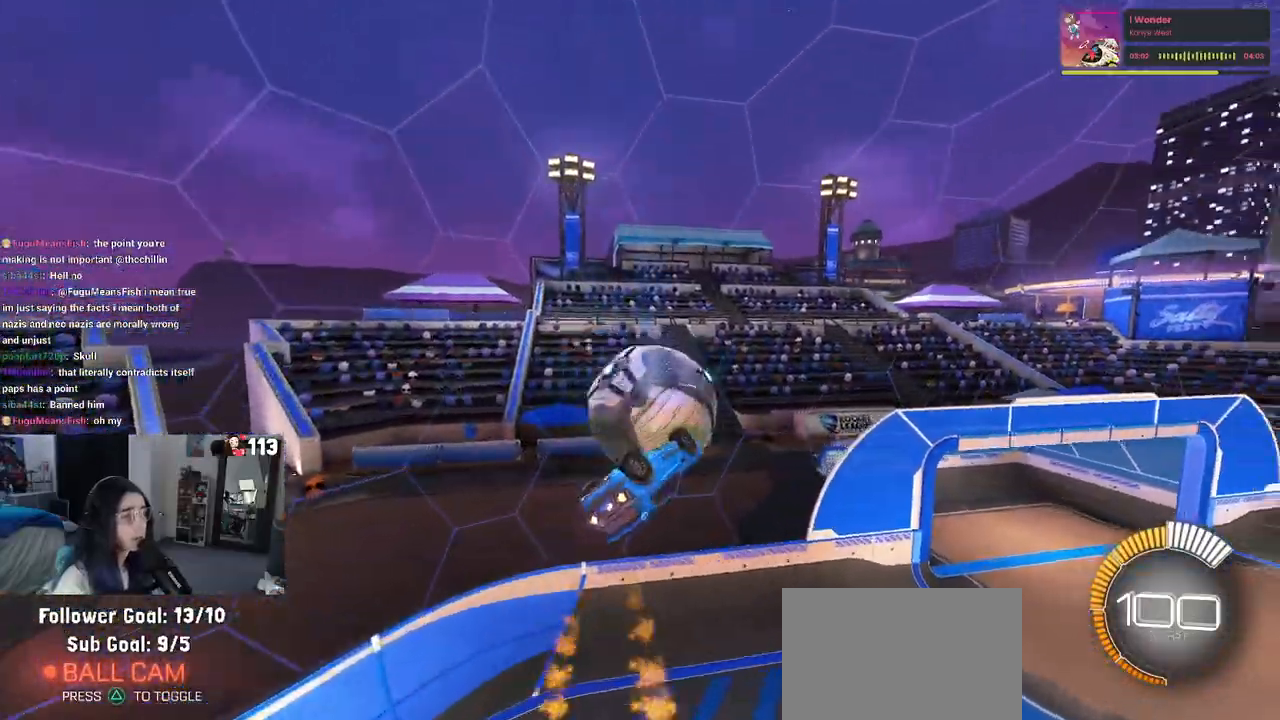
{"buttons": [], "left_stick": "center", "right_stick": "center", "events": [[50, "R1", "up"], [67, "left_stick", "right"], [383, "left_stick", "center"]]}
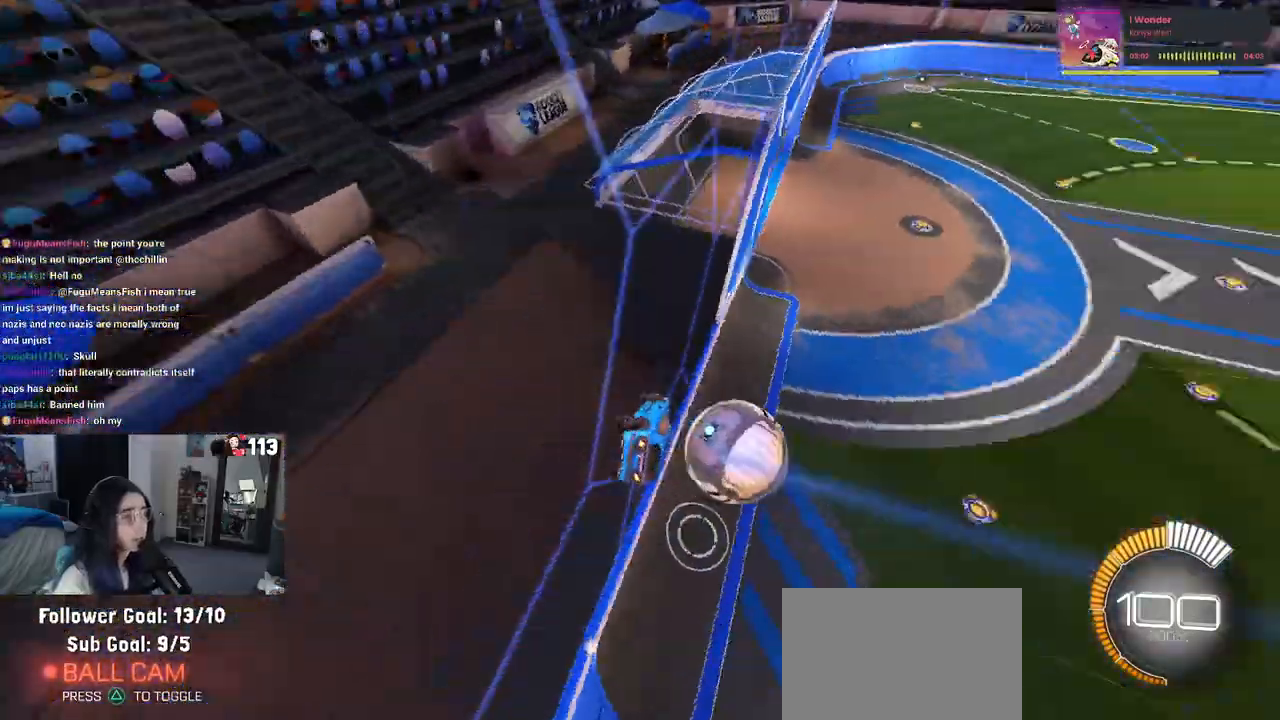
{"buttons": [], "left_stick": "left", "right_stick": "center", "events": [[500, "left_stick", "left"]]}
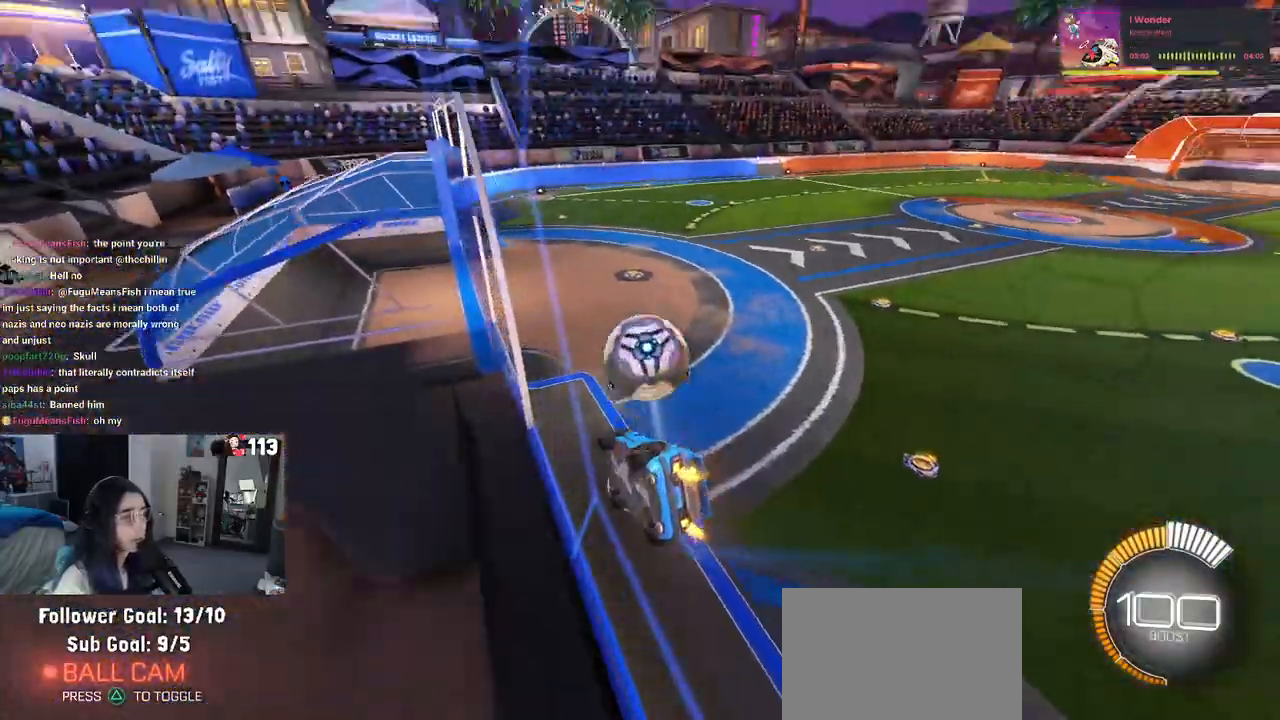
{"buttons": ["R1"], "left_stick": "center", "right_stick": "center", "events": [[250, "R1", "down"], [483, "left_stick", "center"]]}
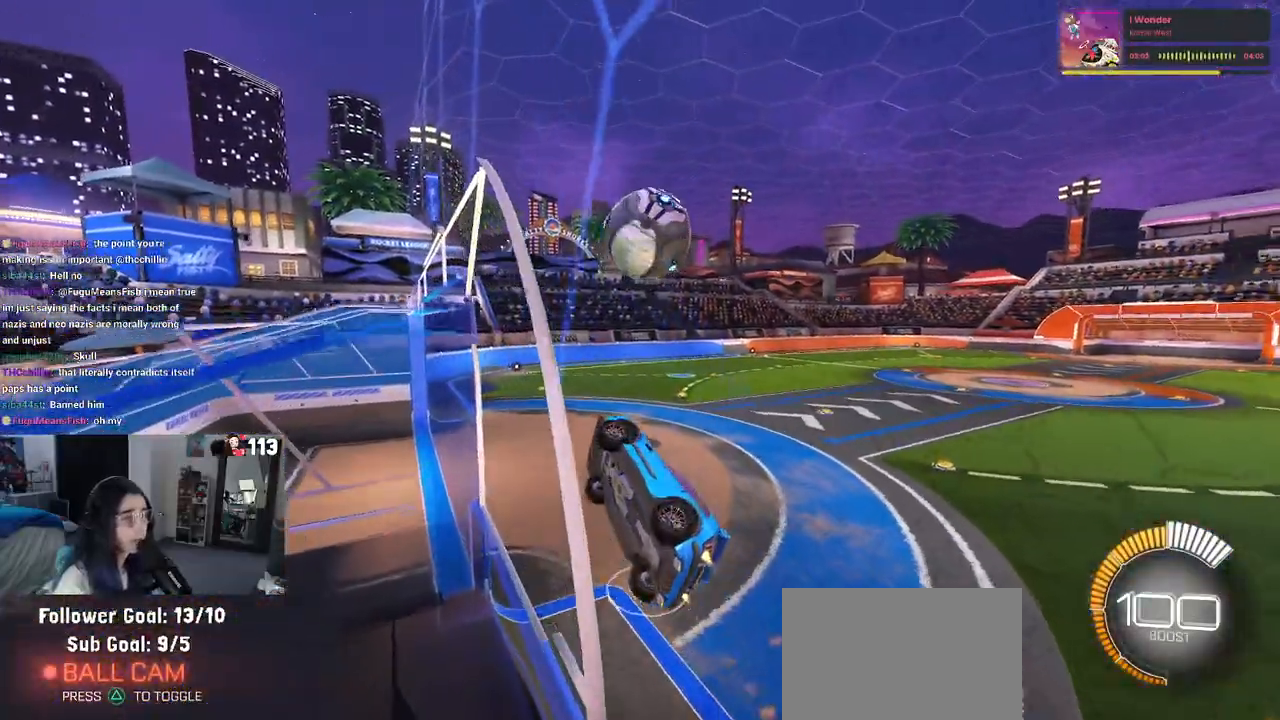
{"buttons": ["CROSS", "L1", "R1"], "left_stick": "down-right", "right_stick": "center", "events": [[367, "CROSS", "down"], [383, "left_stick", "down-right"], [400, "L1", "down"]]}
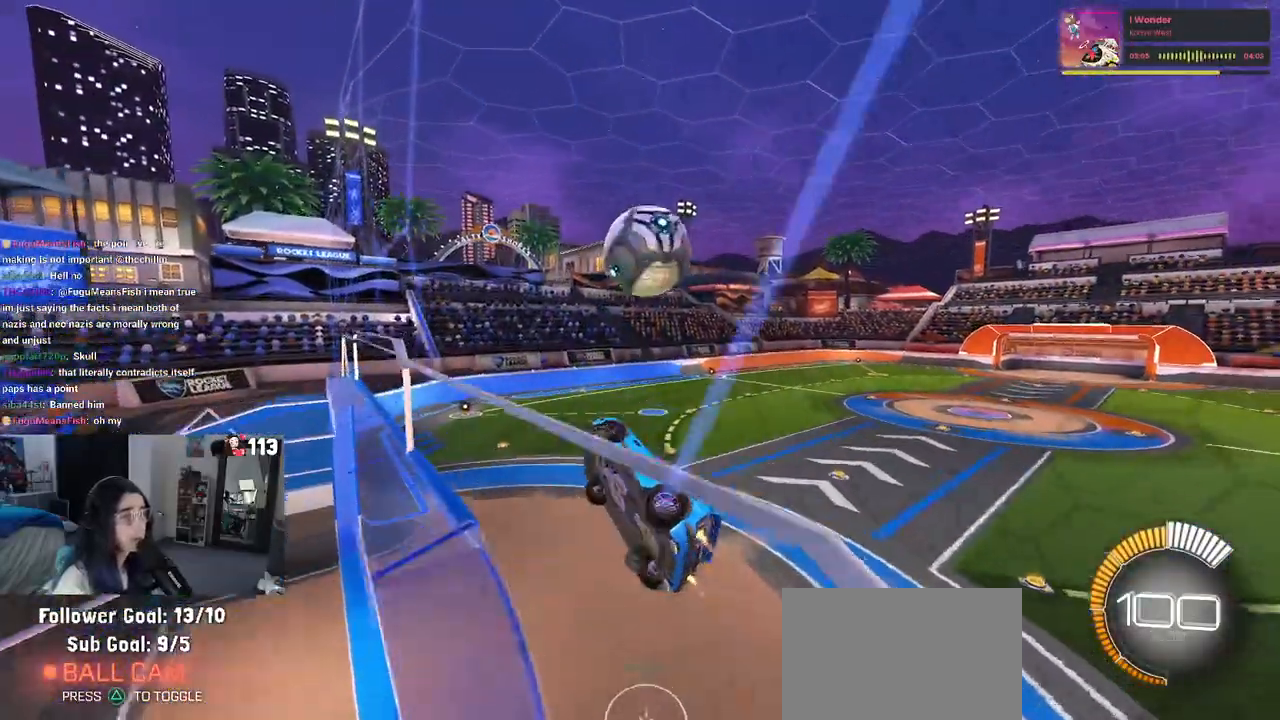
{"buttons": ["CROSS", "R1"], "left_stick": "up", "right_stick": "center", "events": [[33, "CROSS", "up"], [250, "left_stick", "right"], [283, "L1", "up"], [400, "left_stick", "up"], [483, "CROSS", "down"]]}
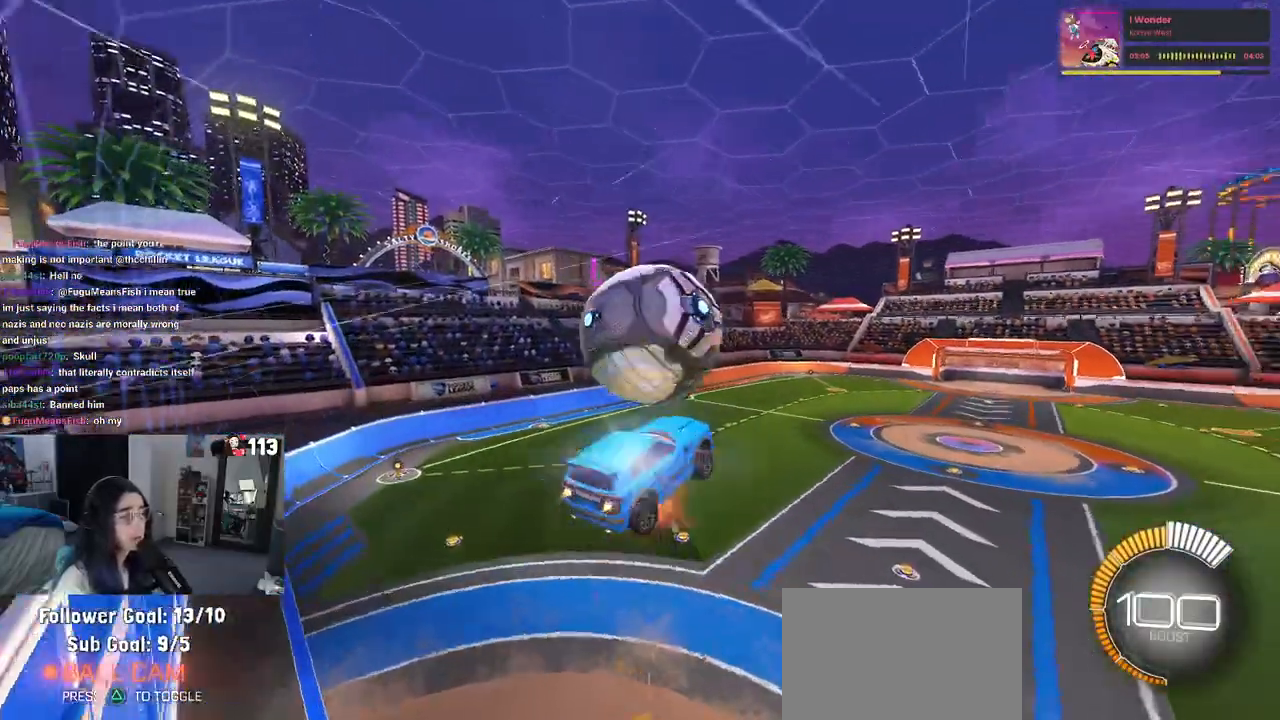
{"buttons": [], "left_stick": "center", "right_stick": "center", "events": [[67, "left_stick", "down-right"], [117, "CROSS", "up"], [350, "R1", "up"], [467, "left_stick", "center"]]}
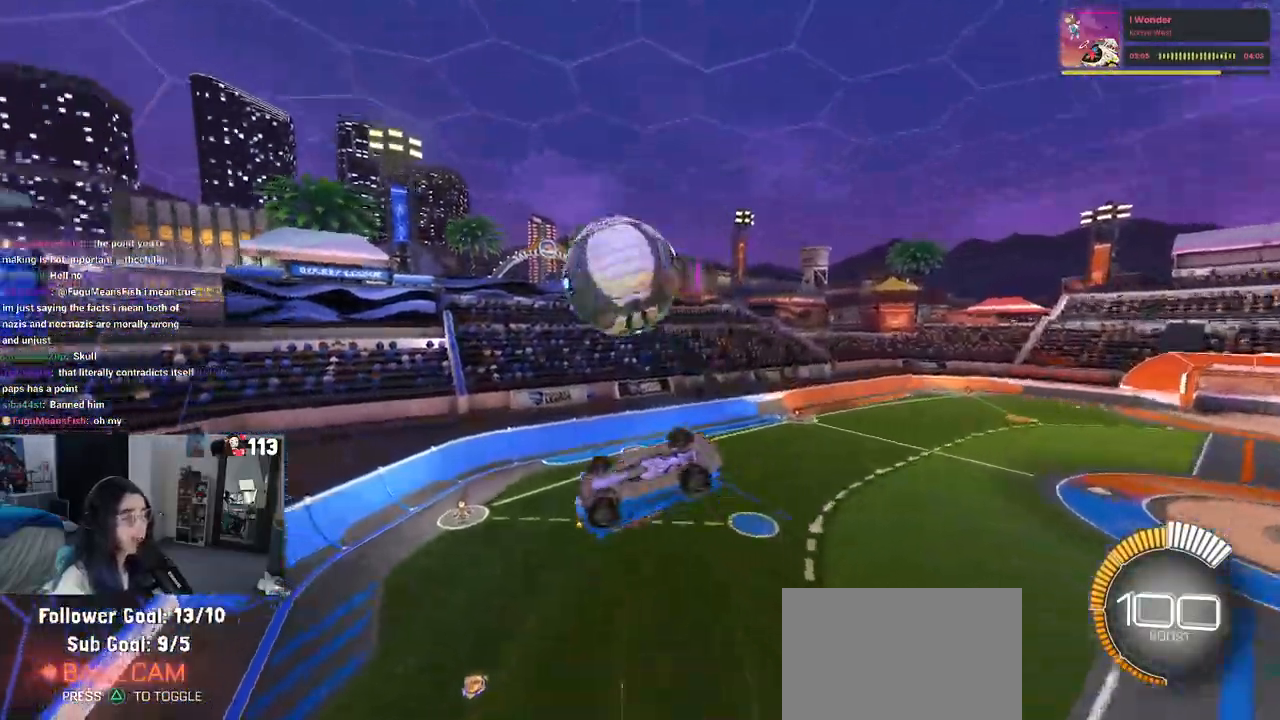
{"buttons": ["L1", "R1"], "left_stick": "left", "right_stick": "center", "events": [[117, "left_stick", "up-left"], [167, "L1", "down"], [167, "left_stick", "left"], [333, "R1", "down"]]}
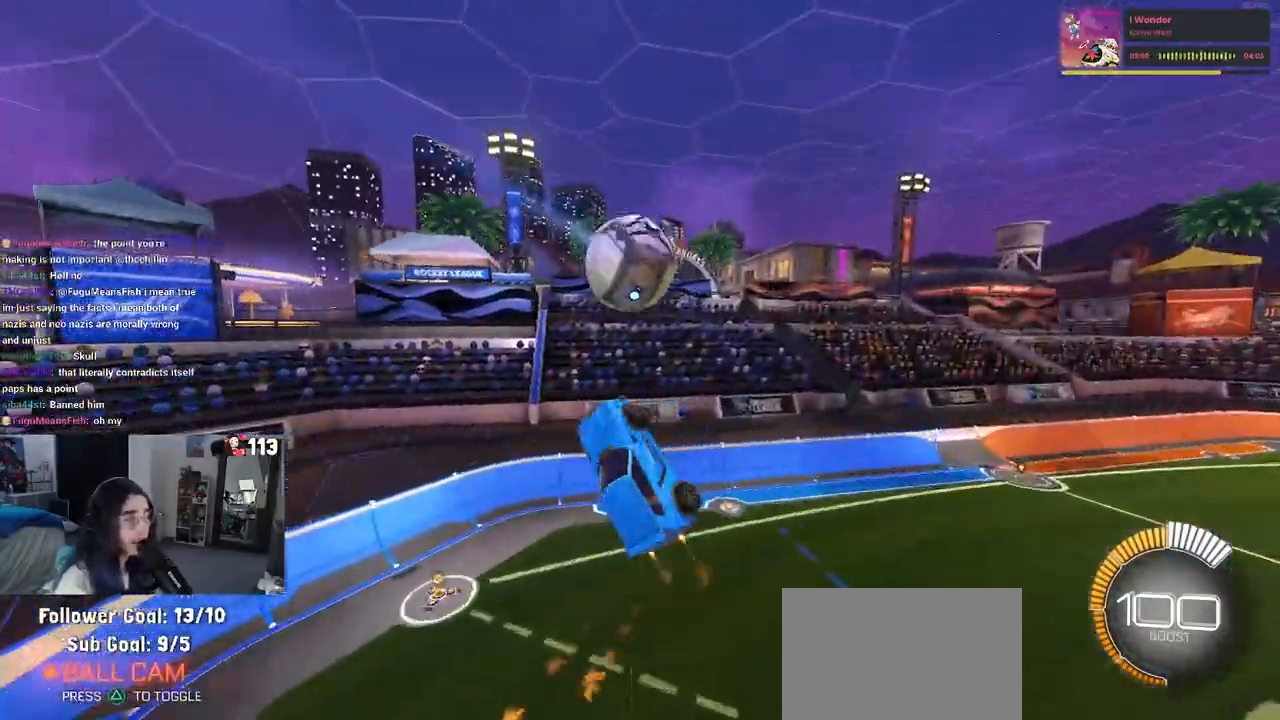
{"buttons": ["L1"], "left_stick": "down-right", "right_stick": "center", "events": [[283, "R1", "up"], [417, "left_stick", "down"], [467, "left_stick", "down-right"]]}
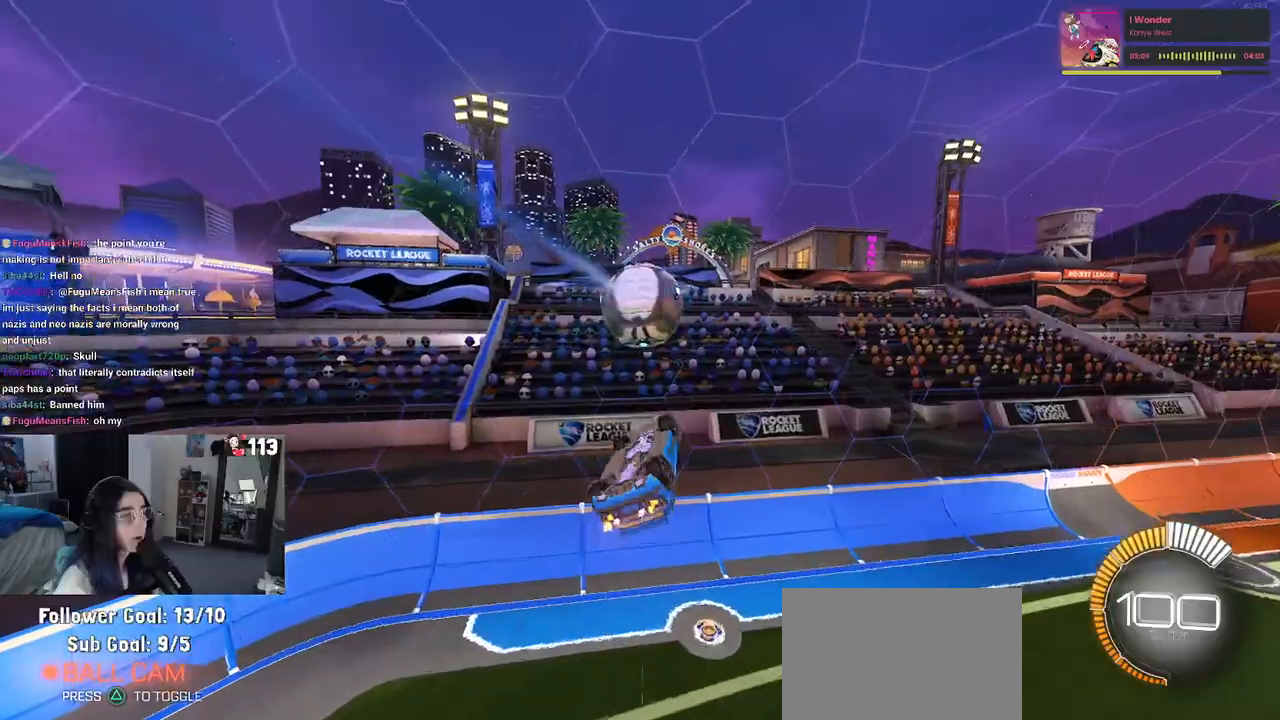
{"buttons": [], "left_stick": "right", "right_stick": "center", "events": [[117, "left_stick", "right"], [183, "L1", "up"]]}
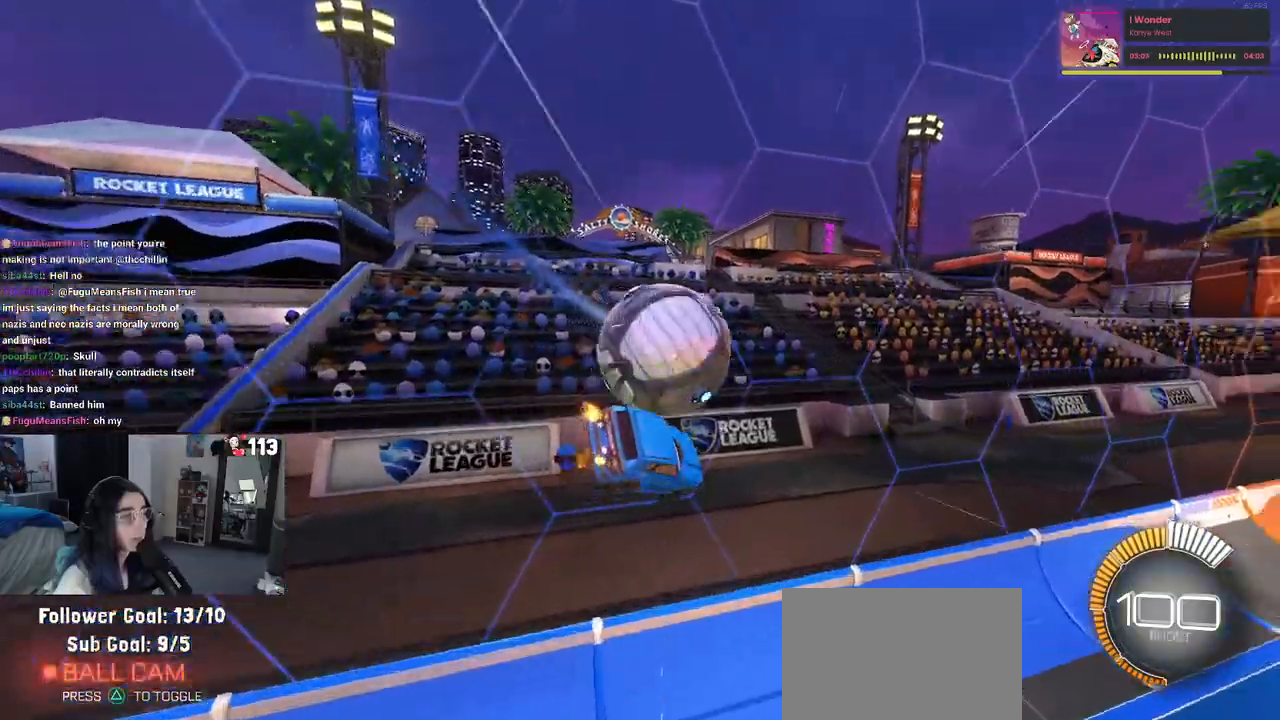
{"buttons": [], "left_stick": "center", "right_stick": "center", "events": [[50, "left_stick", "center"], [267, "left_stick", "left"], [483, "left_stick", "center"]]}
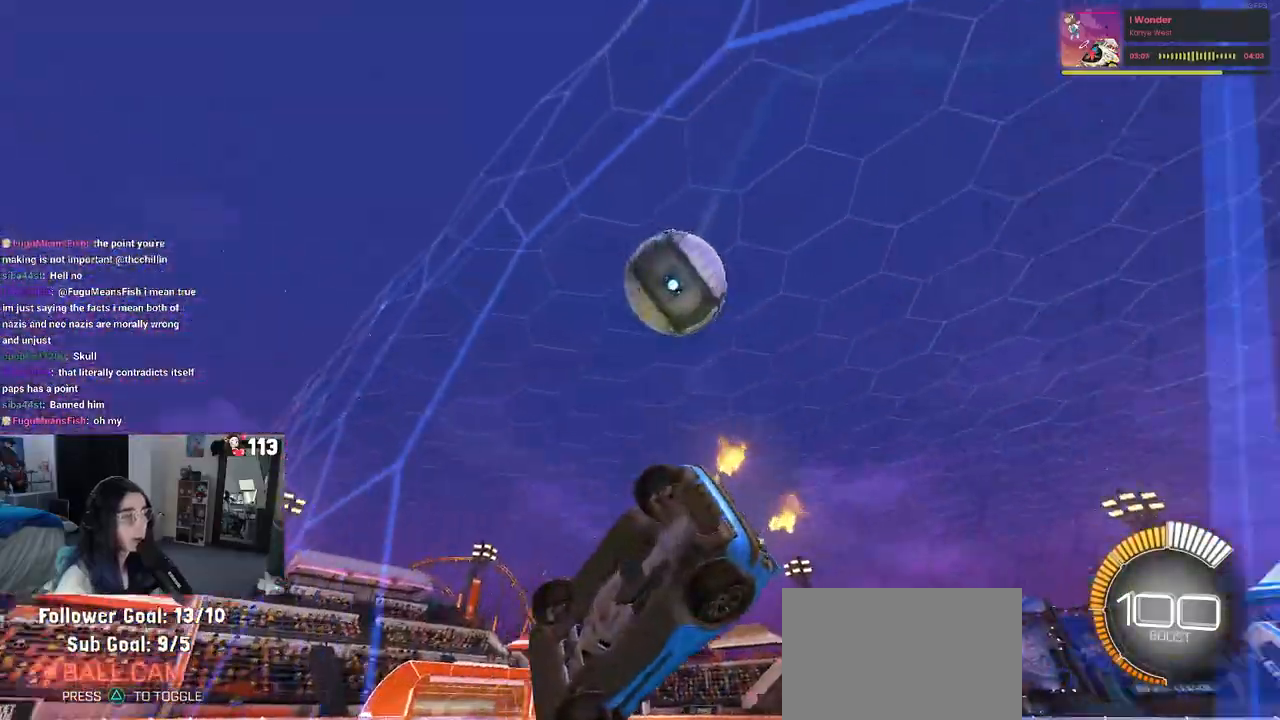
{"buttons": [], "left_stick": "center", "right_stick": "center", "events": [[133, "left_stick", "right"], [183, "L2", "down"], [383, "L2", "up"], [450, "left_stick", "center"]]}
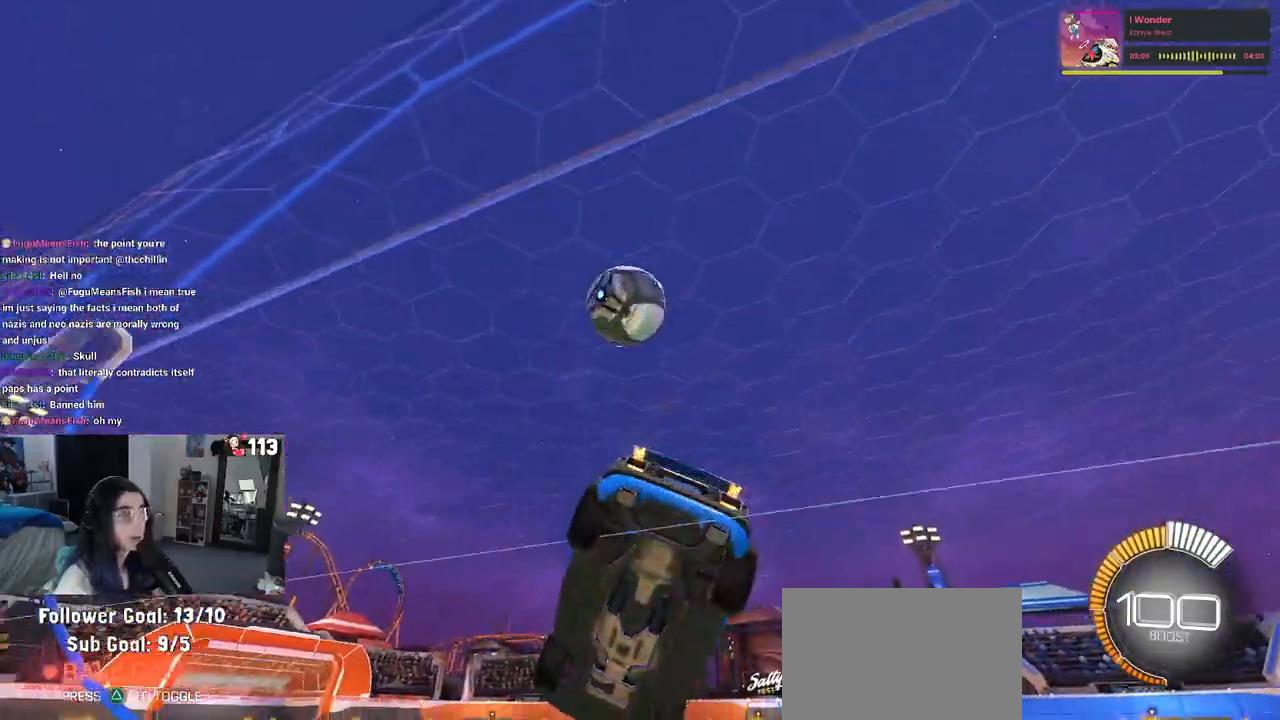
{"buttons": ["R1"], "left_stick": "center", "right_stick": "center", "events": [[117, "left_stick", "left"], [250, "left_stick", "center"], [417, "R1", "down"]]}
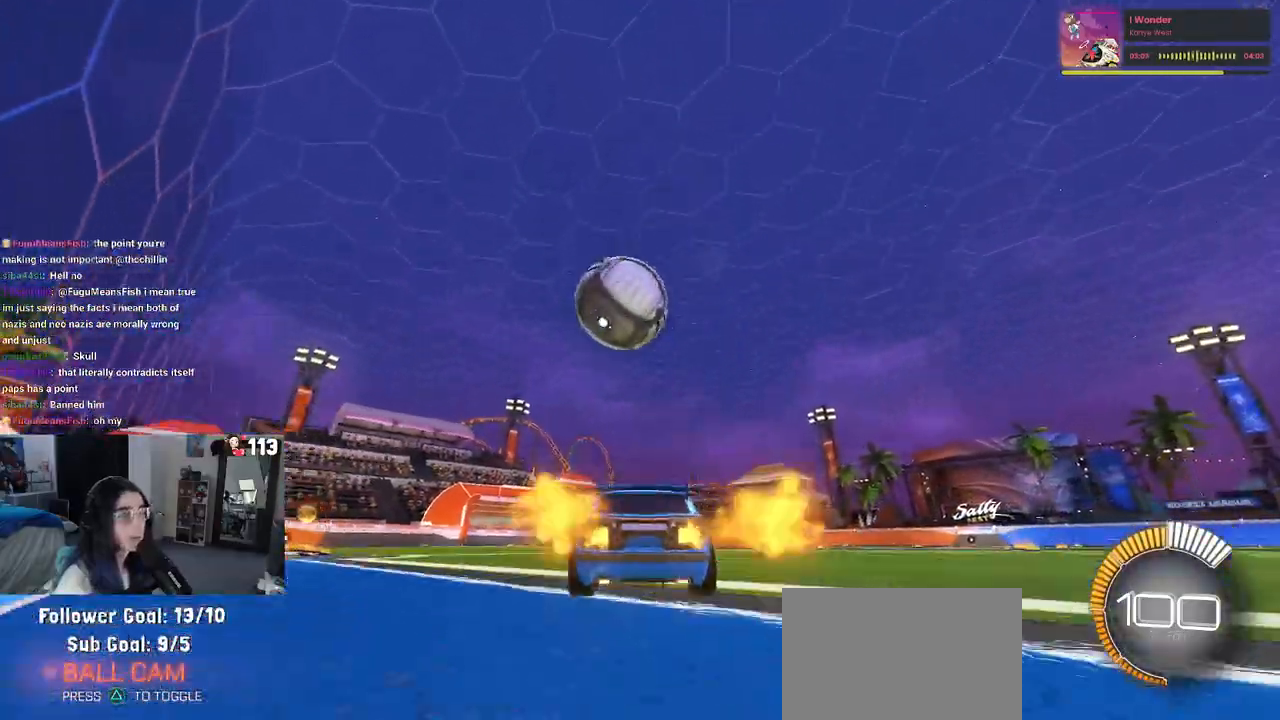
{"buttons": ["CROSS"], "left_stick": "down-right", "right_stick": "center", "events": [[100, "left_stick", "left"], [267, "left_stick", "center"], [333, "R1", "up"], [367, "left_stick", "left"], [433, "left_stick", "down"], [450, "CROSS", "down"], [483, "left_stick", "down-right"]]}
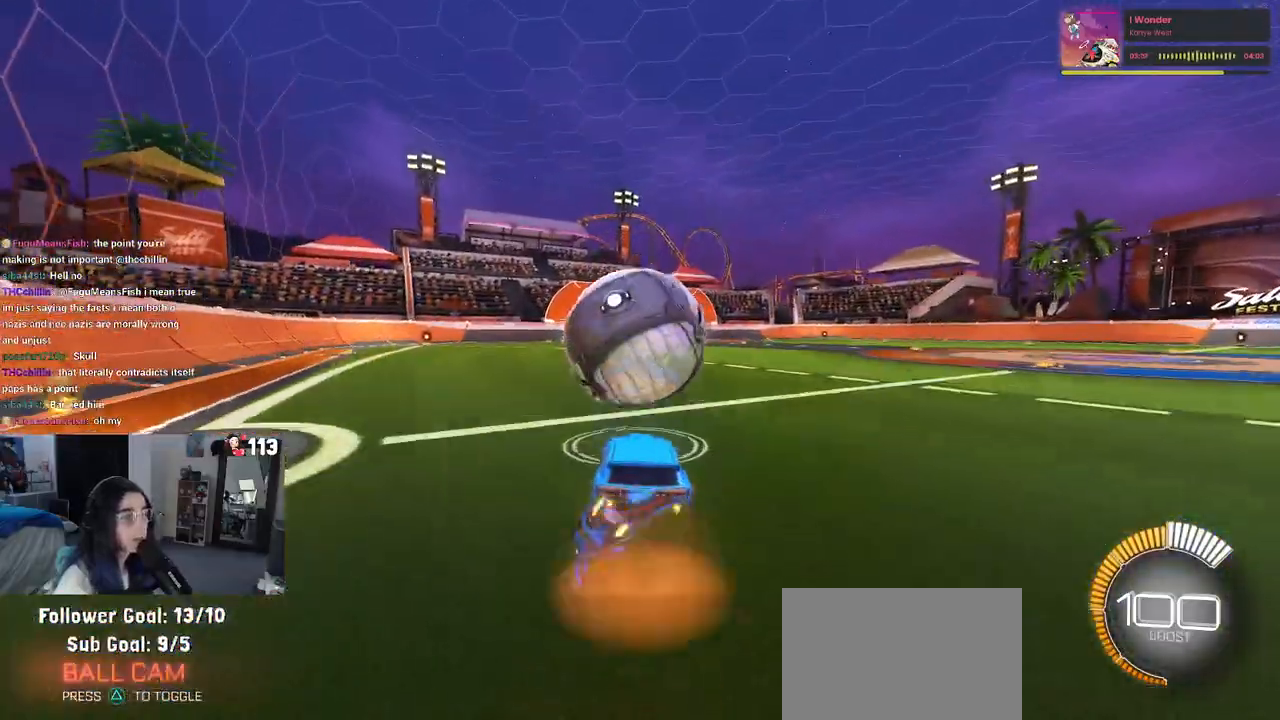
{"buttons": ["L1"], "left_stick": "center", "right_stick": "center", "events": [[100, "CROSS", "up"], [100, "left_stick", "center"], [167, "CROSS", "down"], [183, "left_stick", "down-right"], [217, "L1", "down"], [300, "CROSS", "up"], [417, "left_stick", "center"]]}
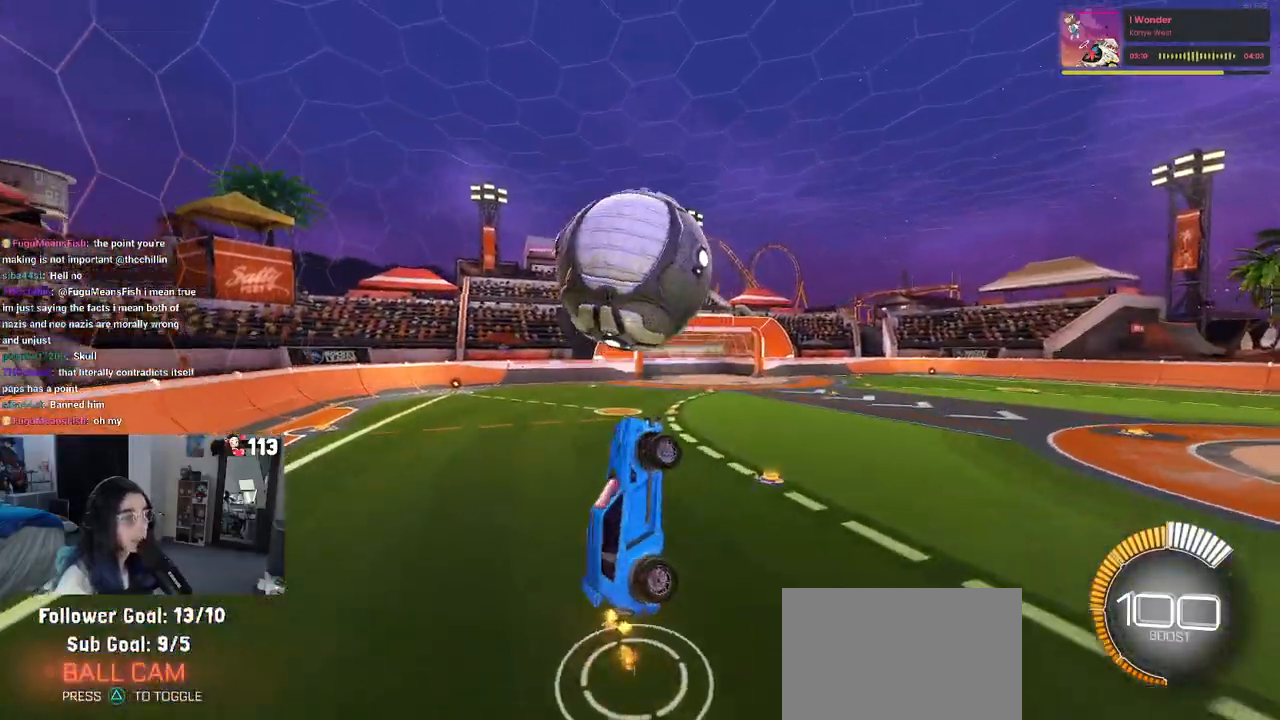
{"buttons": ["L1", "R1"], "left_stick": "center", "right_stick": "center", "events": [[17, "left_stick", "left"], [250, "R1", "down"], [250, "left_stick", "center"]]}
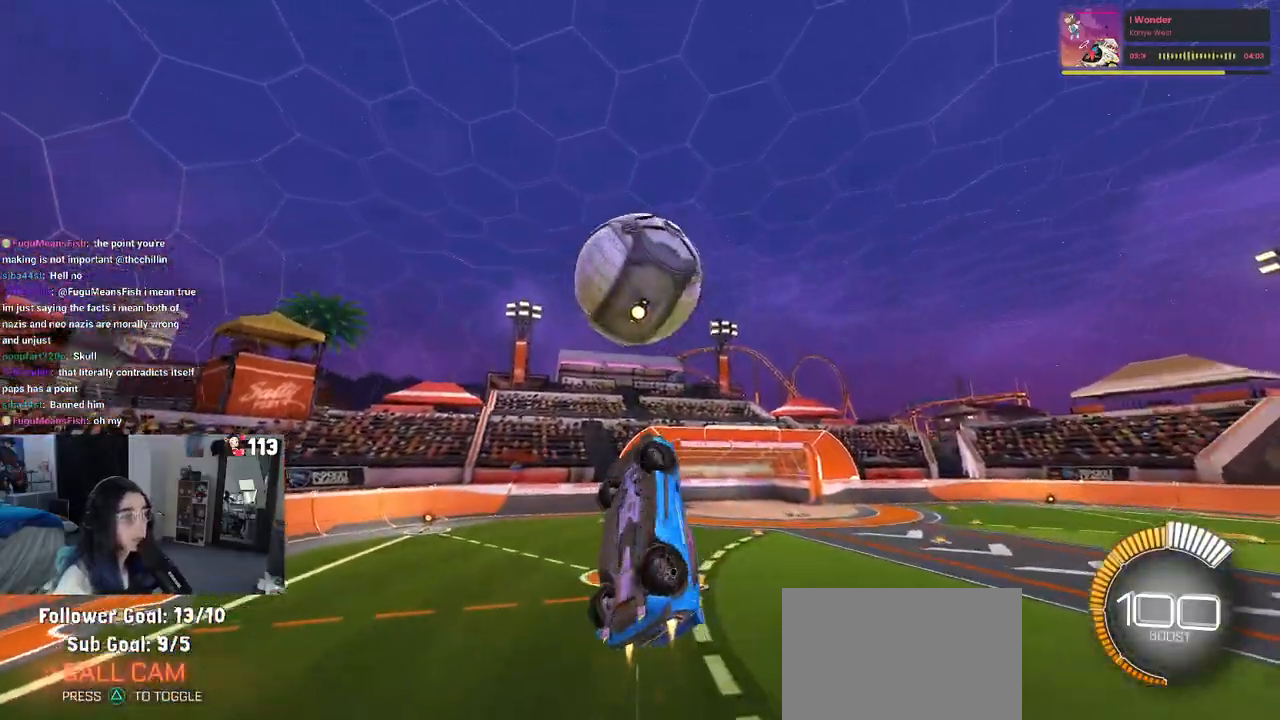
{"buttons": ["L1", "R1"], "left_stick": "up-right", "right_stick": "center", "events": [[33, "left_stick", "right"], [183, "left_stick", "left"], [233, "left_stick", "down-left"], [383, "left_stick", "down-right"], [467, "left_stick", "up-right"]]}
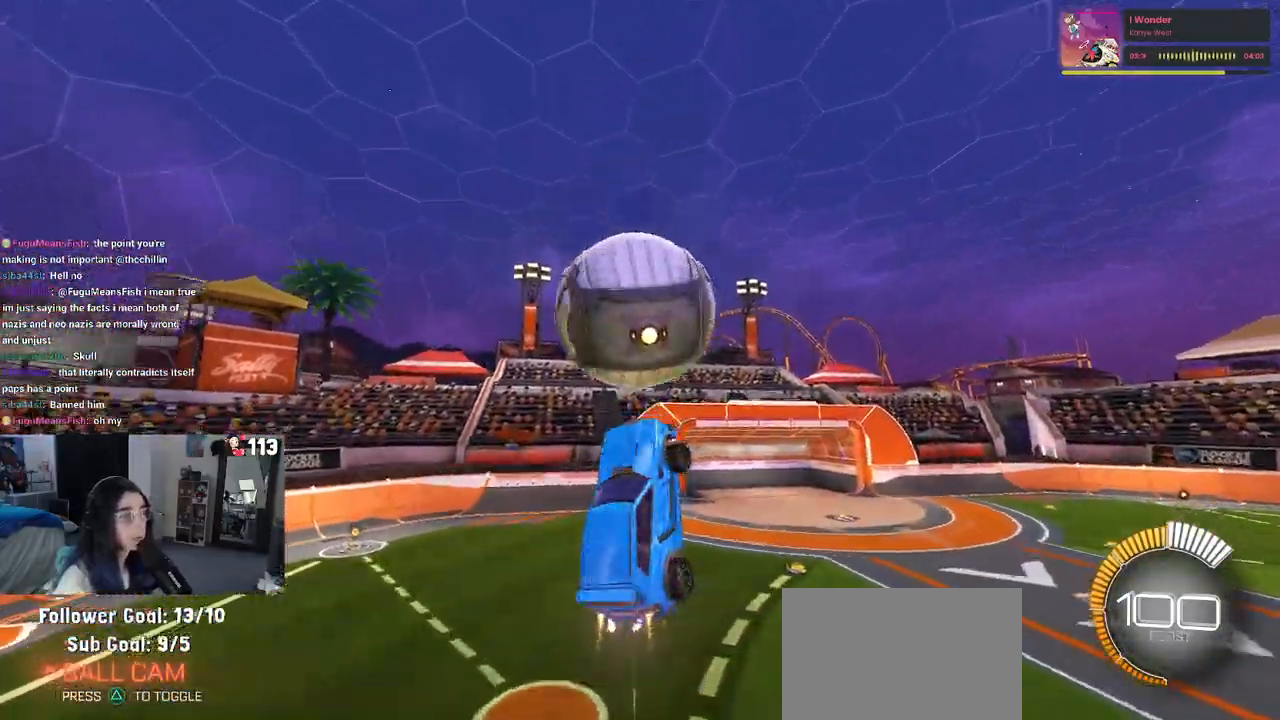
{"buttons": ["L1"], "left_stick": "up-right", "right_stick": "center", "events": [[167, "R1", "up"]]}
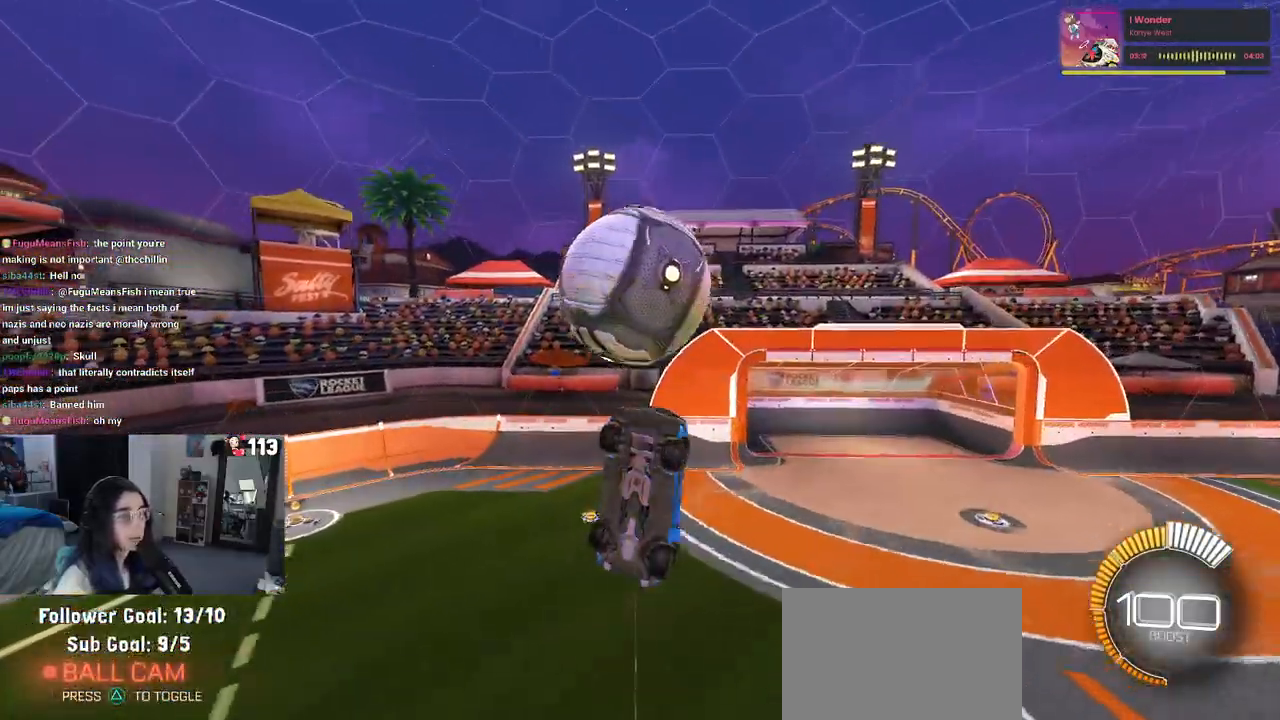
{"buttons": [], "left_stick": "left", "right_stick": "center", "events": [[117, "left_stick", "center"], [150, "R1", "down"], [167, "left_stick", "left"], [433, "L1", "up"], [433, "R1", "up"]]}
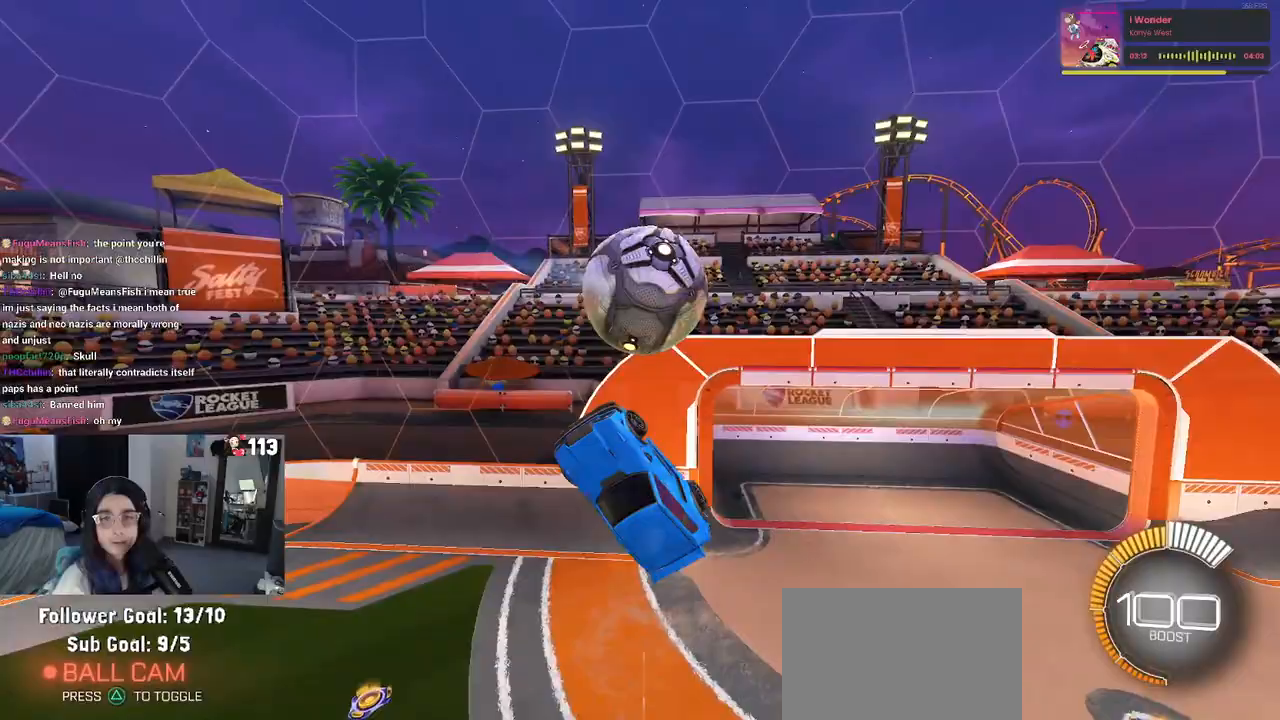
{"buttons": ["SQUARE"], "left_stick": "right", "right_stick": "center", "events": [[400, "left_stick", "center"], [450, "left_stick", "right"], [467, "SQUARE", "down"]]}
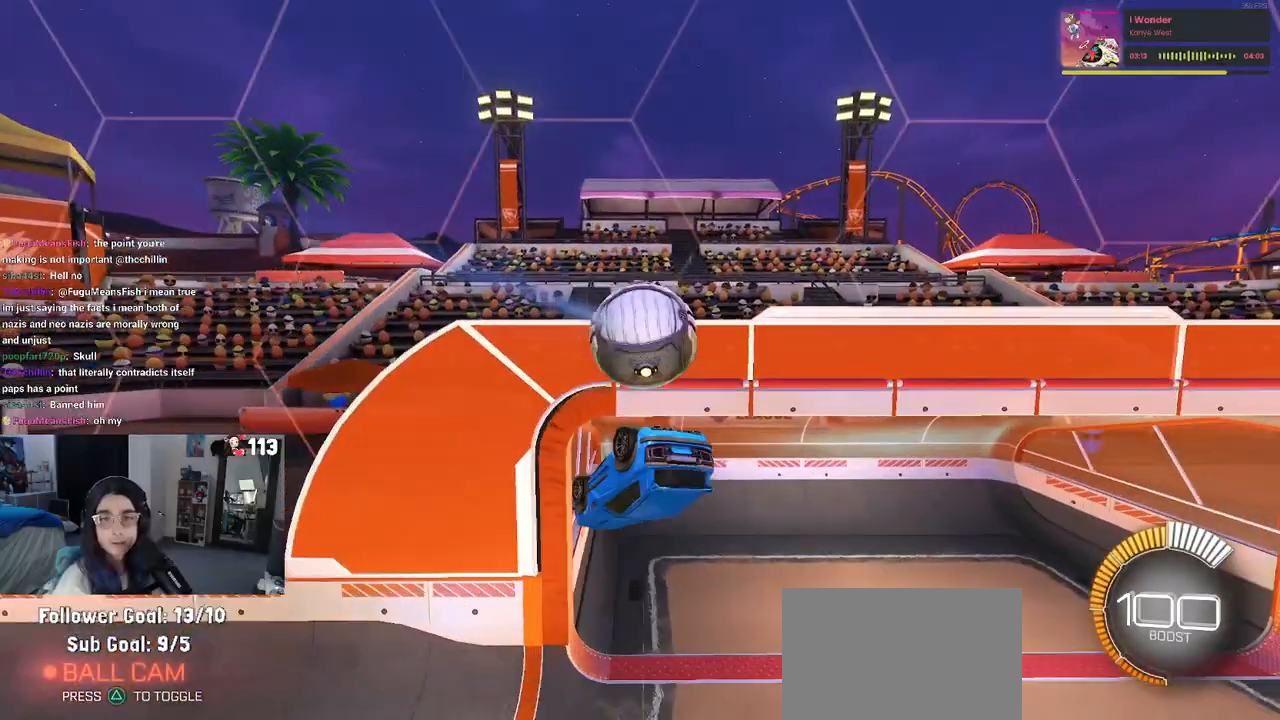
{"buttons": ["SQUARE"], "left_stick": "down", "right_stick": "center", "events": [[133, "left_stick", "center"], [367, "left_stick", "down"]]}
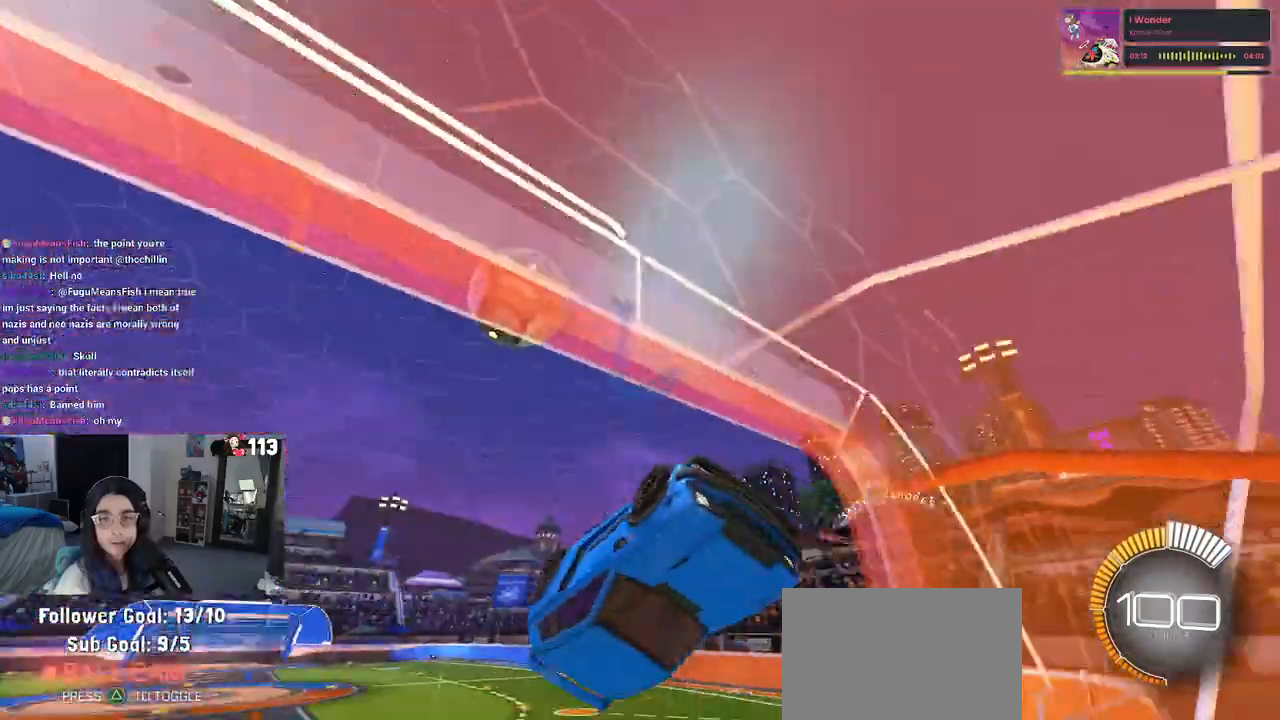
{"buttons": [], "left_stick": "center", "right_stick": "center", "events": [[83, "left_stick", "down-right"], [283, "SQUARE", "up"], [400, "left_stick", "center"]]}
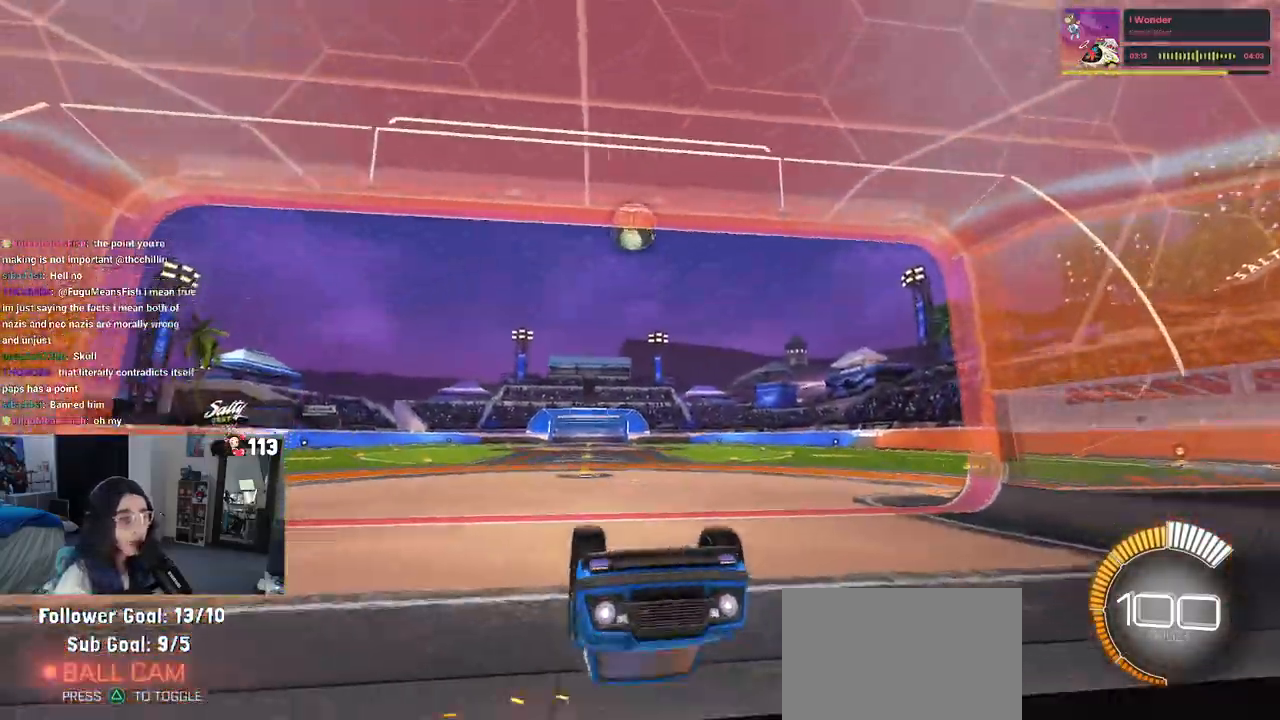
{"buttons": [], "left_stick": "center", "right_stick": "center", "events": []}
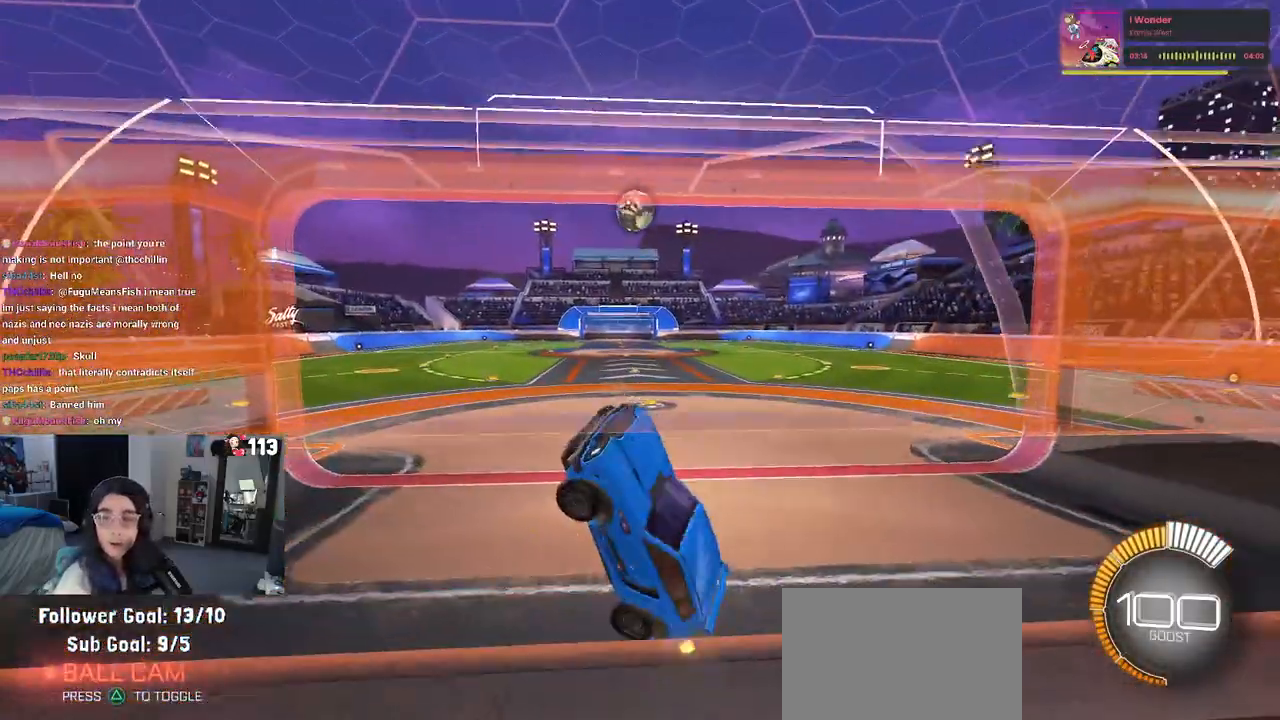
{"buttons": [], "left_stick": "right", "right_stick": "center", "events": [[500, "left_stick", "right"]]}
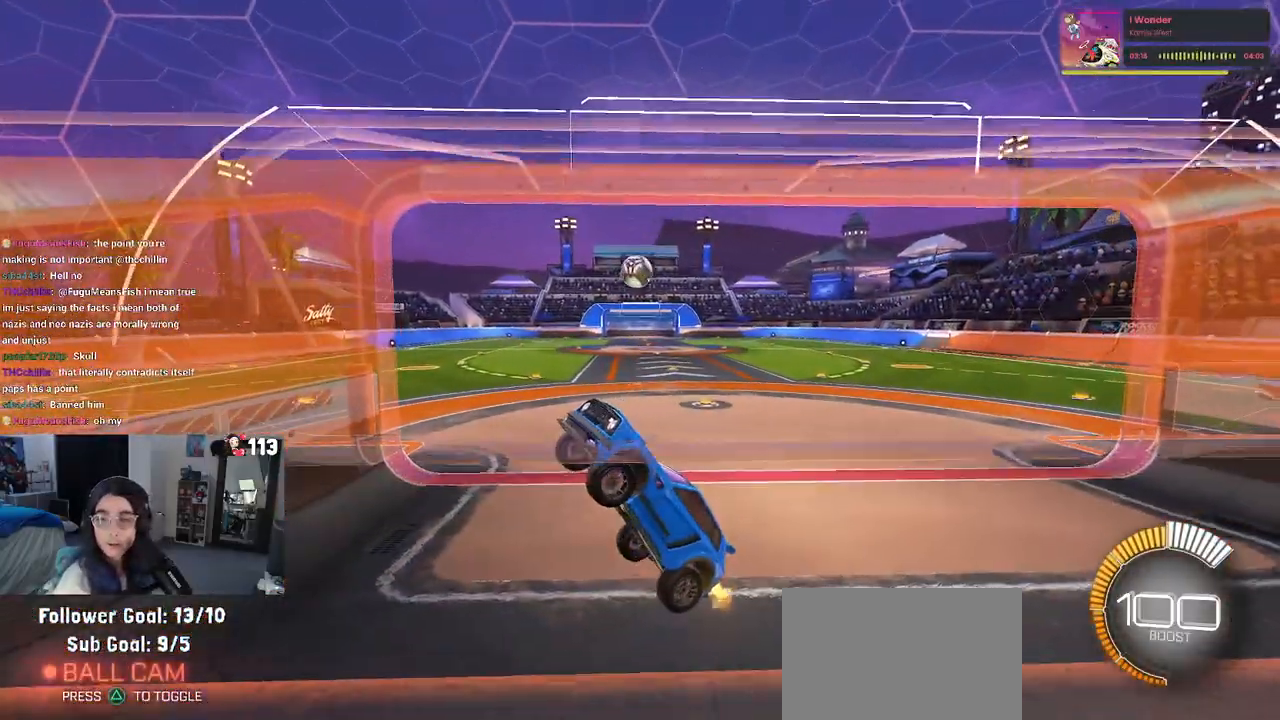
{"buttons": [], "left_stick": "right", "right_stick": "center", "events": []}
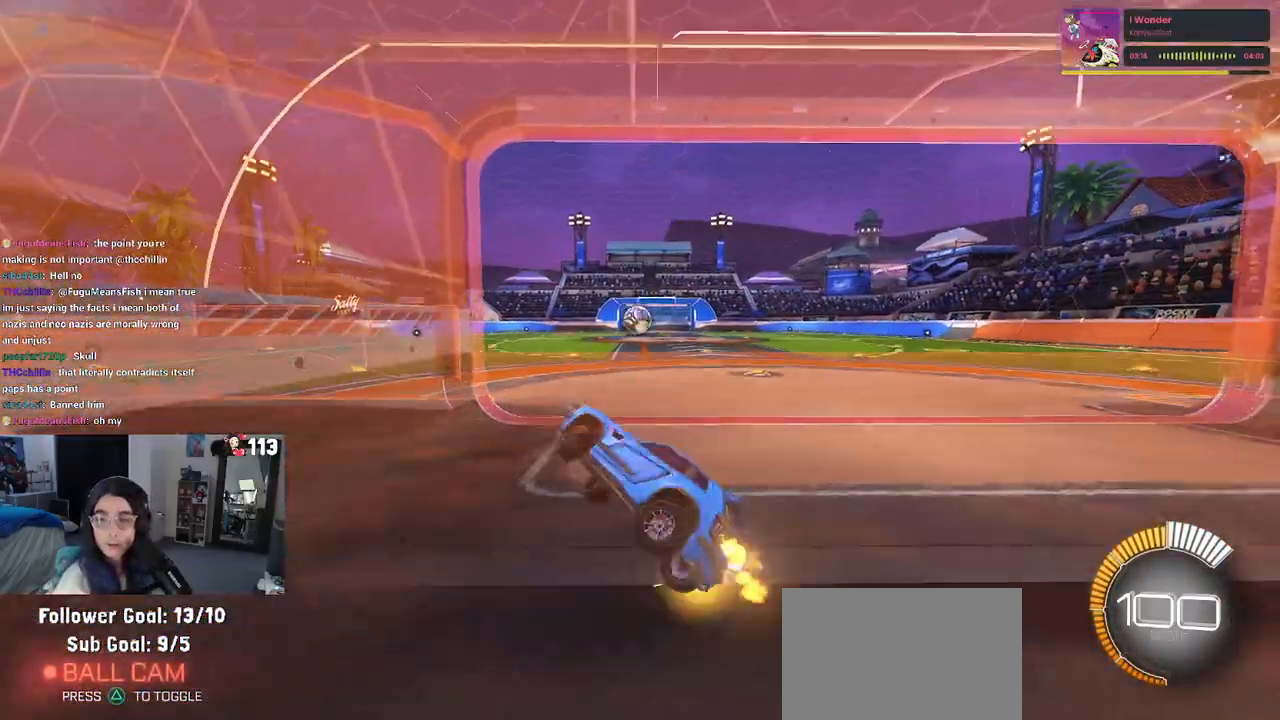
{"buttons": [], "left_stick": "center", "right_stick": "center", "events": [[167, "left_stick", "center"]]}
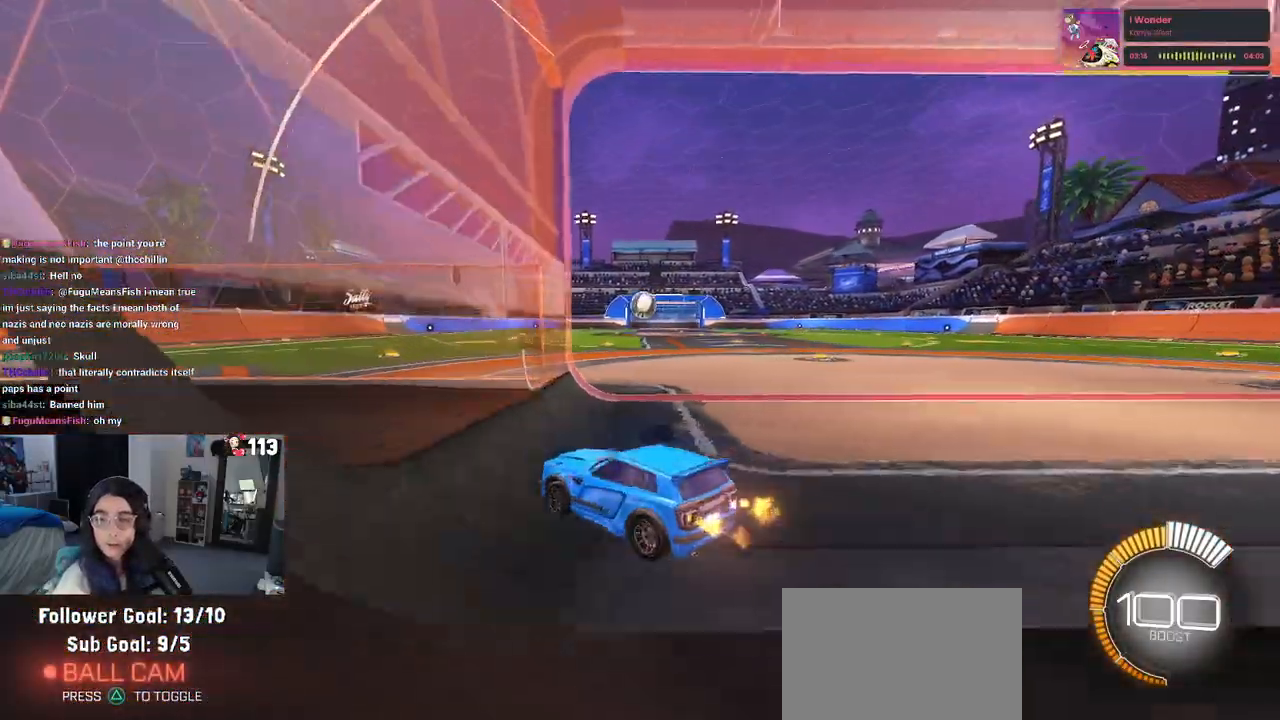
{"buttons": [], "left_stick": "right", "right_stick": "center", "events": [[50, "left_stick", "right"]]}
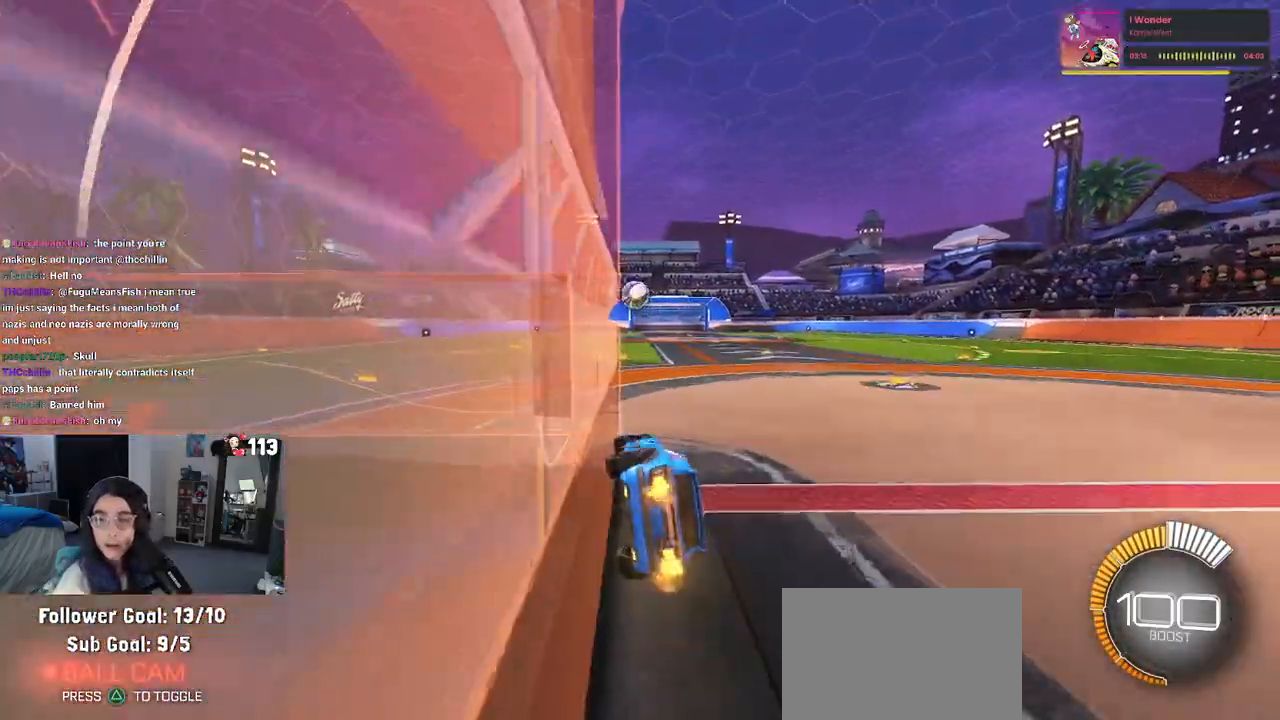
{"buttons": [], "left_stick": "center", "right_stick": "center", "events": [[117, "left_stick", "center"], [200, "SQUARE", "down"], [250, "left_stick", "left"], [483, "SQUARE", "up"], [483, "left_stick", "center"]]}
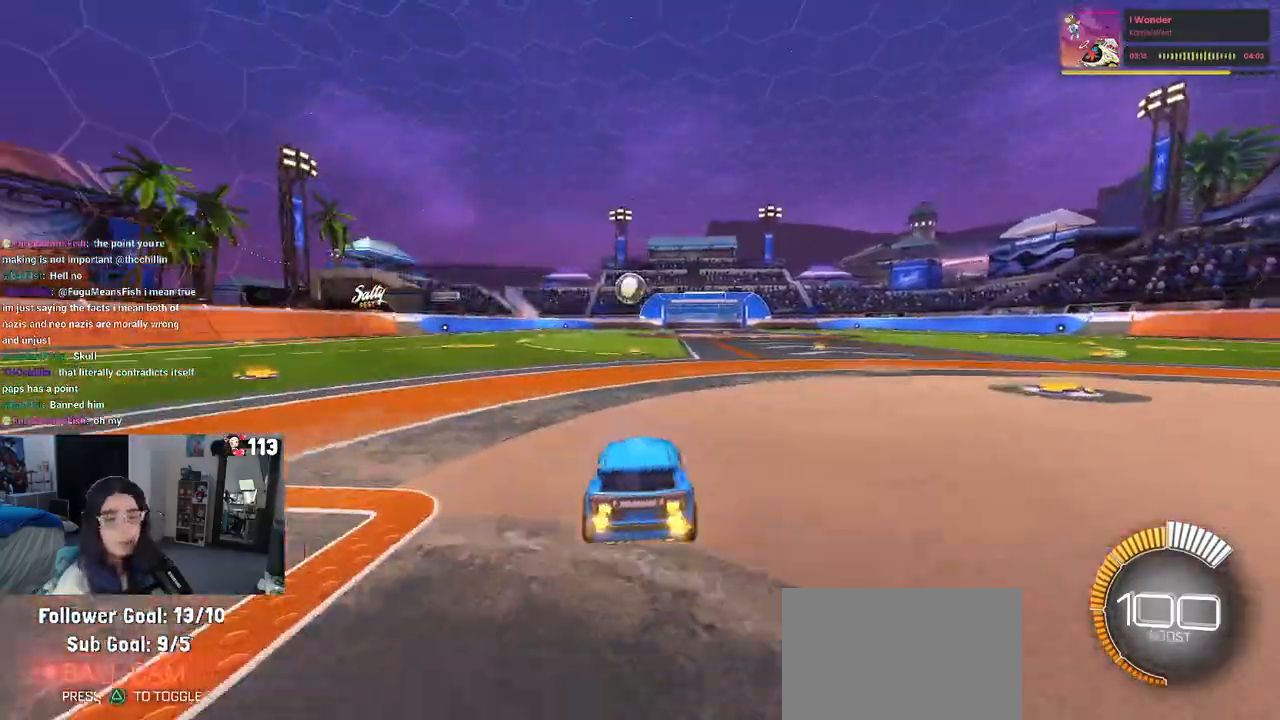
{"buttons": ["R1"], "left_stick": "right", "right_stick": "center", "events": [[367, "left_stick", "right"], [450, "R1", "down"]]}